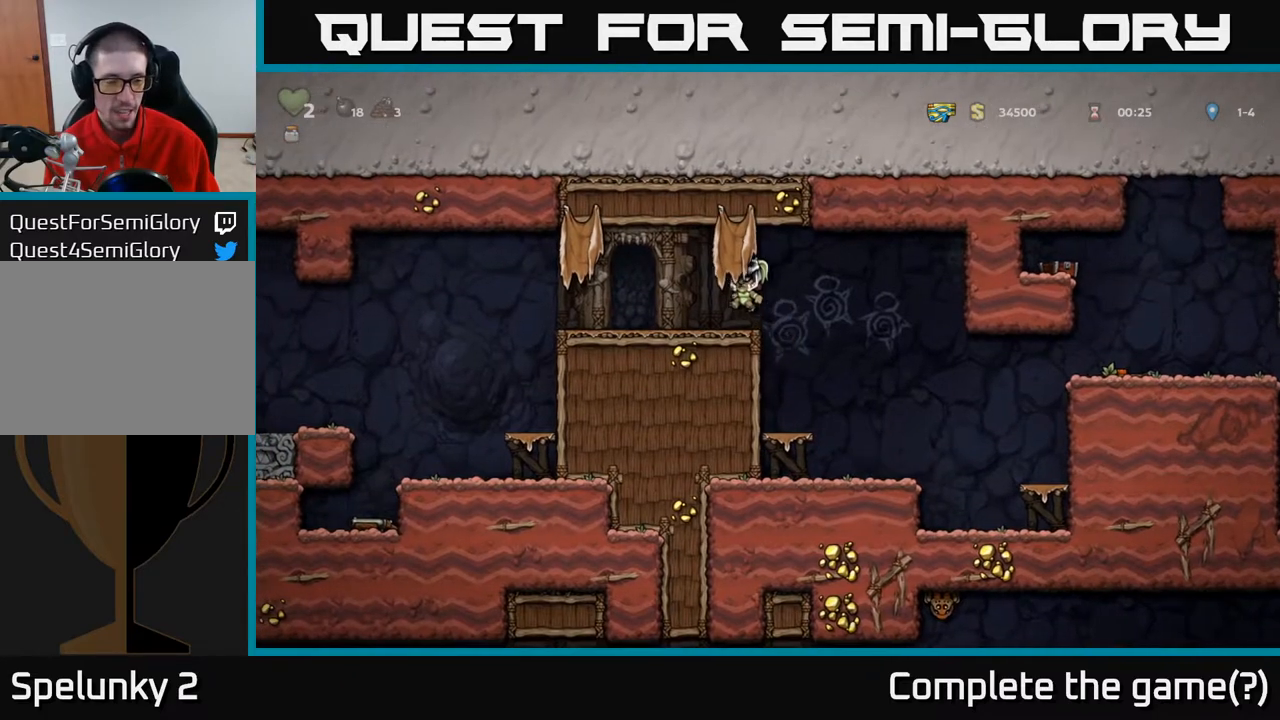
Gameplay with a controller (Xbox layout); each line is a JSON object with the inputs held at the frame after it. "events" lists button and stick changes between this image and that frame as [ms after this image, input, new state], when the widget could be followed in between.
{"buttons": ["DPAD_LEFT"], "left_stick": "center", "right_stick": "center", "events": []}
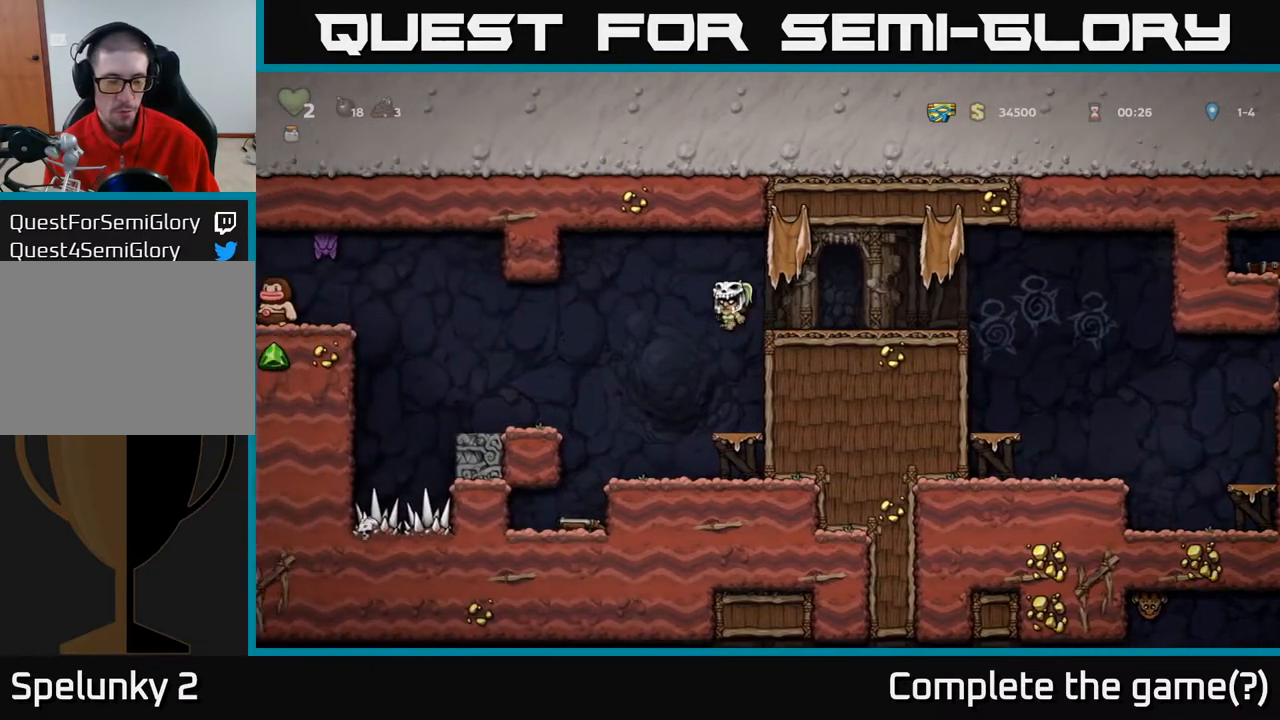
{"buttons": ["DPAD_LEFT"], "left_stick": "center", "right_stick": "center", "events": [[200, "DPAD_LEFT", "up"], [467, "DPAD_LEFT", "down"]]}
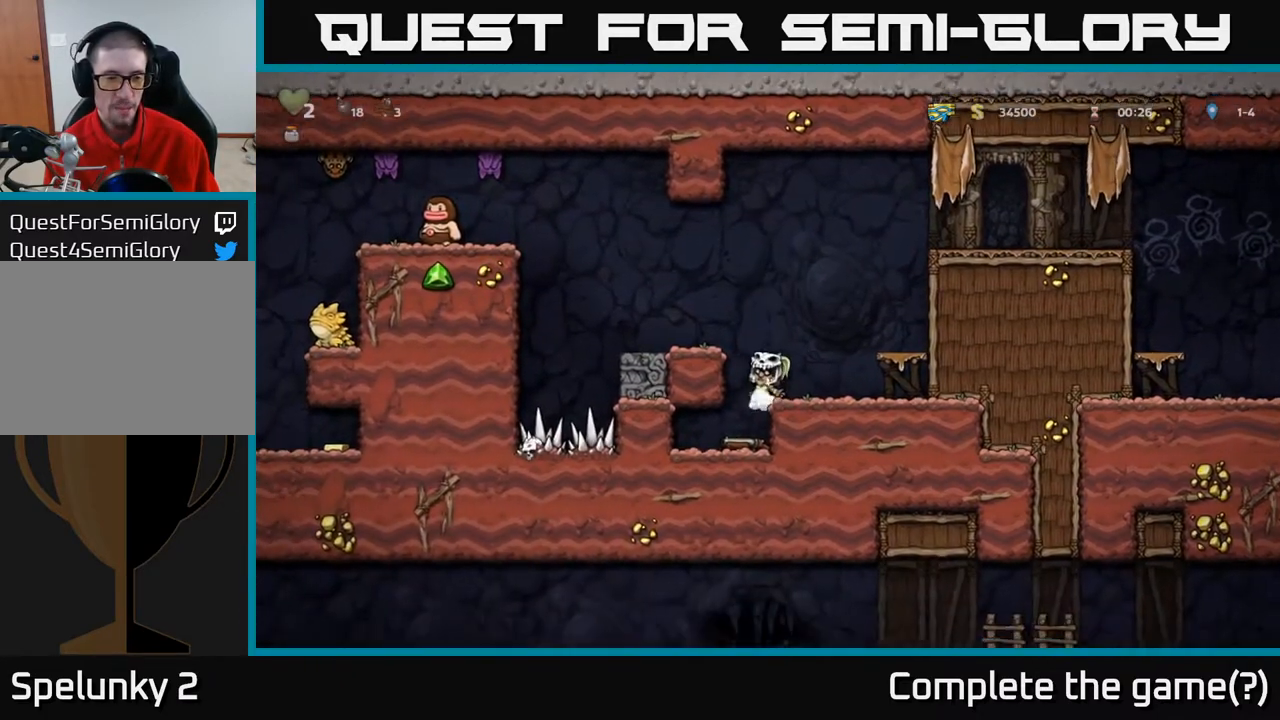
{"buttons": ["X", "DPAD_DOWN"], "left_stick": "center", "right_stick": "center", "events": [[83, "DPAD_LEFT", "up"], [217, "DPAD_DOWN", "down"], [450, "X", "down"]]}
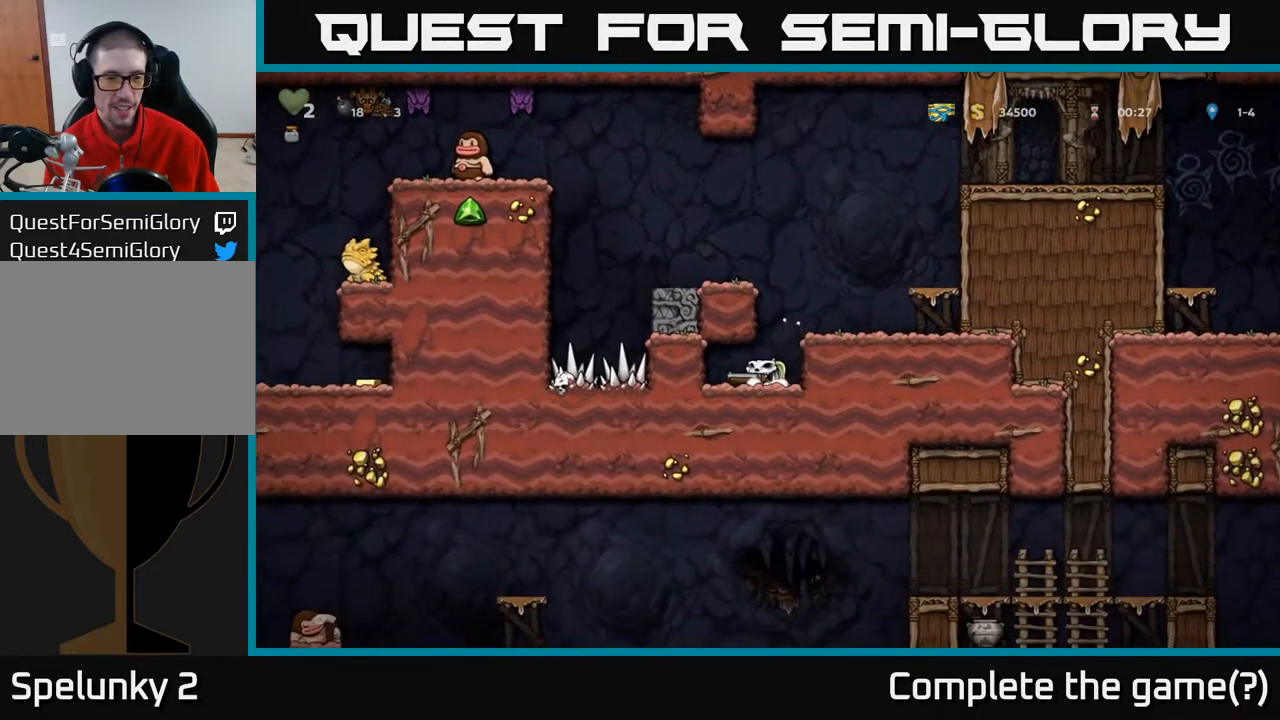
{"buttons": ["DPAD_RIGHT"], "left_stick": "center", "right_stick": "center", "events": [[67, "X", "up"], [83, "DPAD_DOWN", "up"], [117, "DPAD_RIGHT", "down"], [150, "A", "down"], [283, "A", "up"]]}
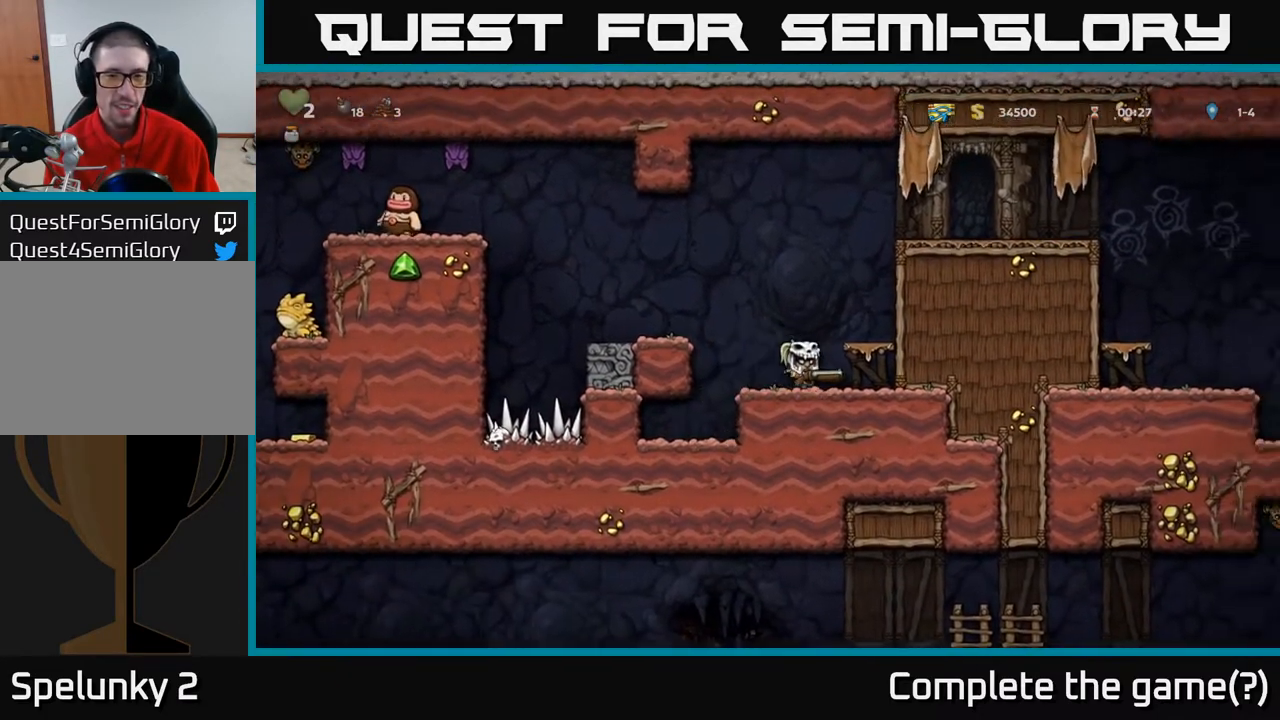
{"buttons": ["A", "DPAD_RIGHT"], "left_stick": "center", "right_stick": "center", "events": [[33, "A", "down"], [167, "A", "up"], [400, "A", "down"]]}
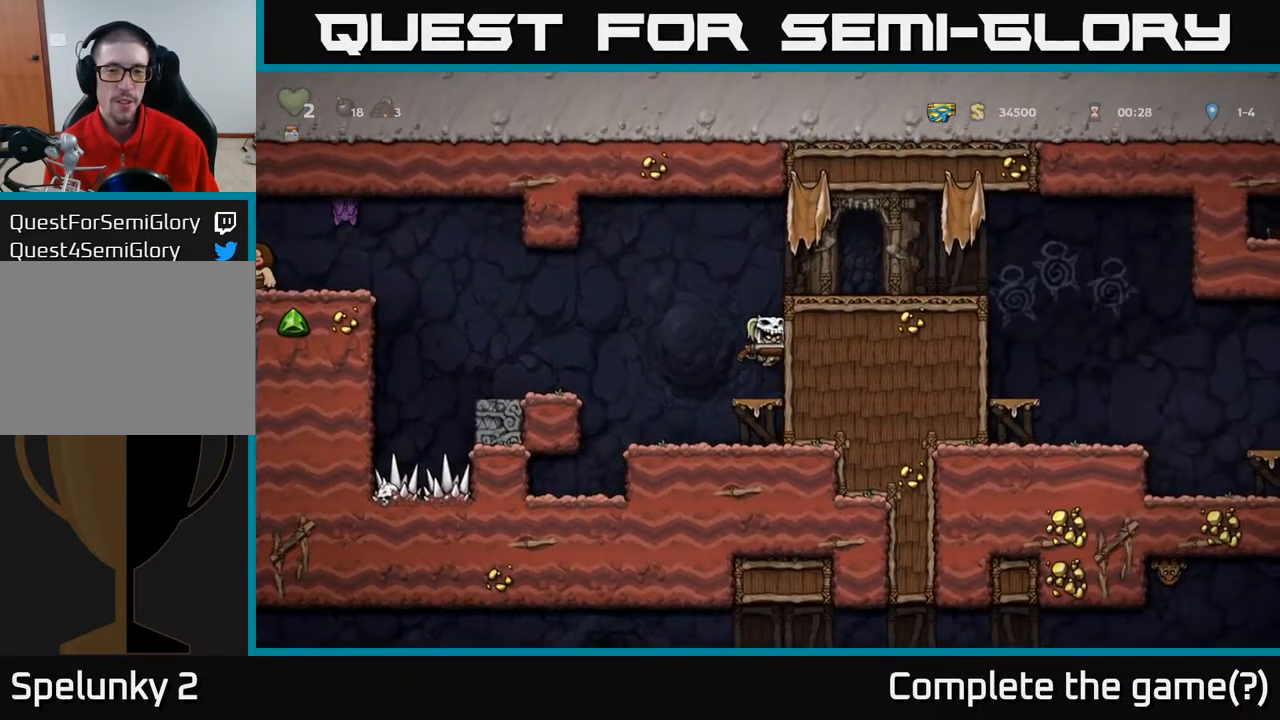
{"buttons": ["DPAD_RIGHT"], "left_stick": "center", "right_stick": "center", "events": [[83, "A", "up"], [267, "A", "down"], [450, "A", "up"]]}
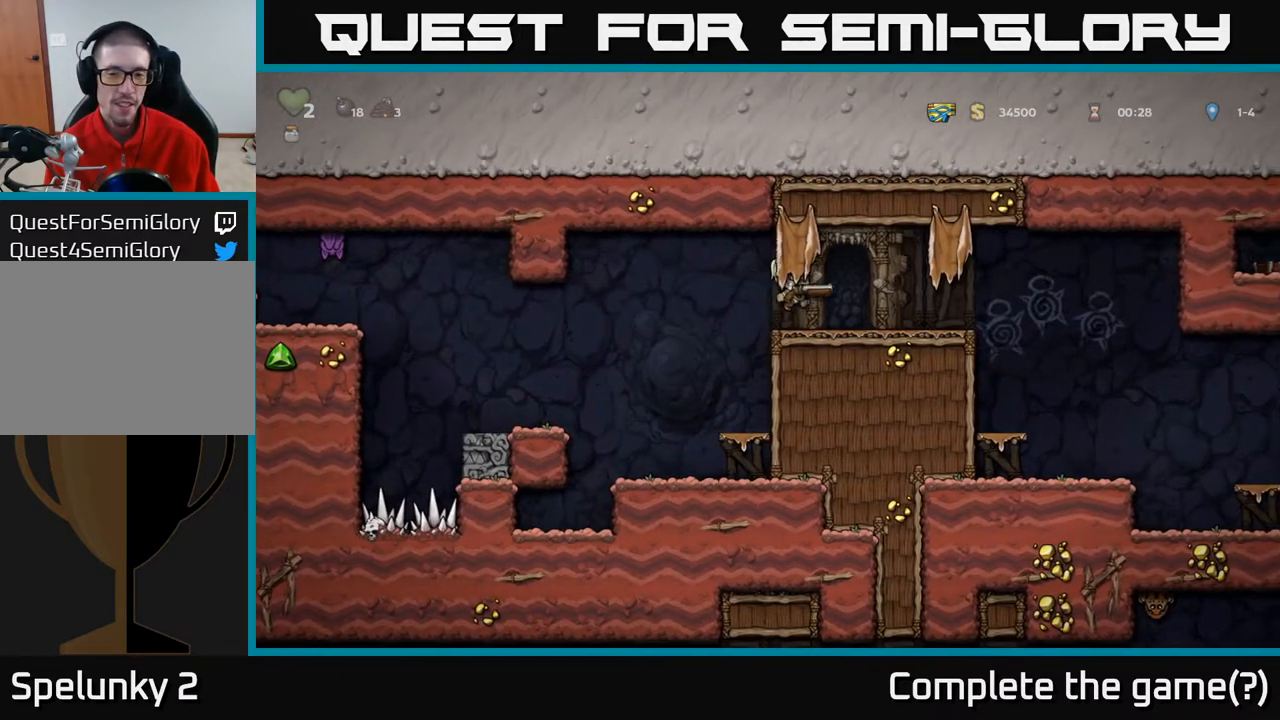
{"buttons": ["DPAD_RIGHT"], "left_stick": "center", "right_stick": "center", "events": []}
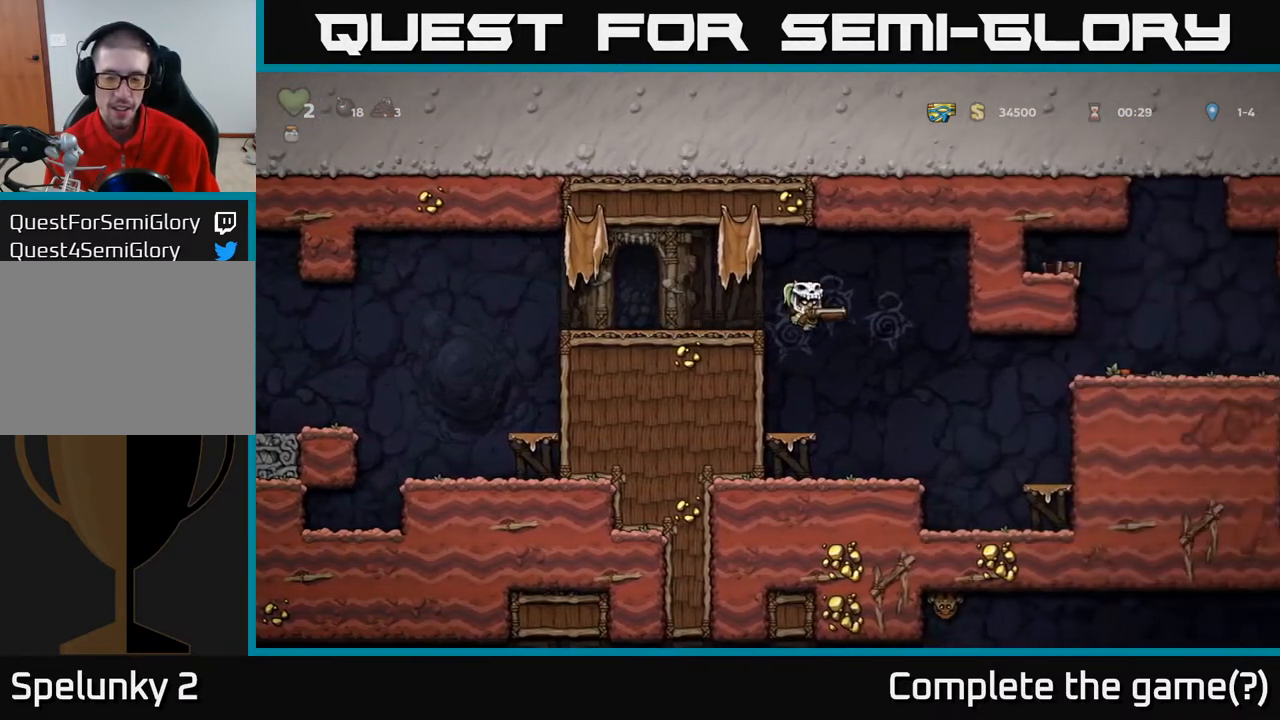
{"buttons": ["A", "DPAD_RIGHT"], "left_stick": "center", "right_stick": "center", "events": [[500, "A", "down"]]}
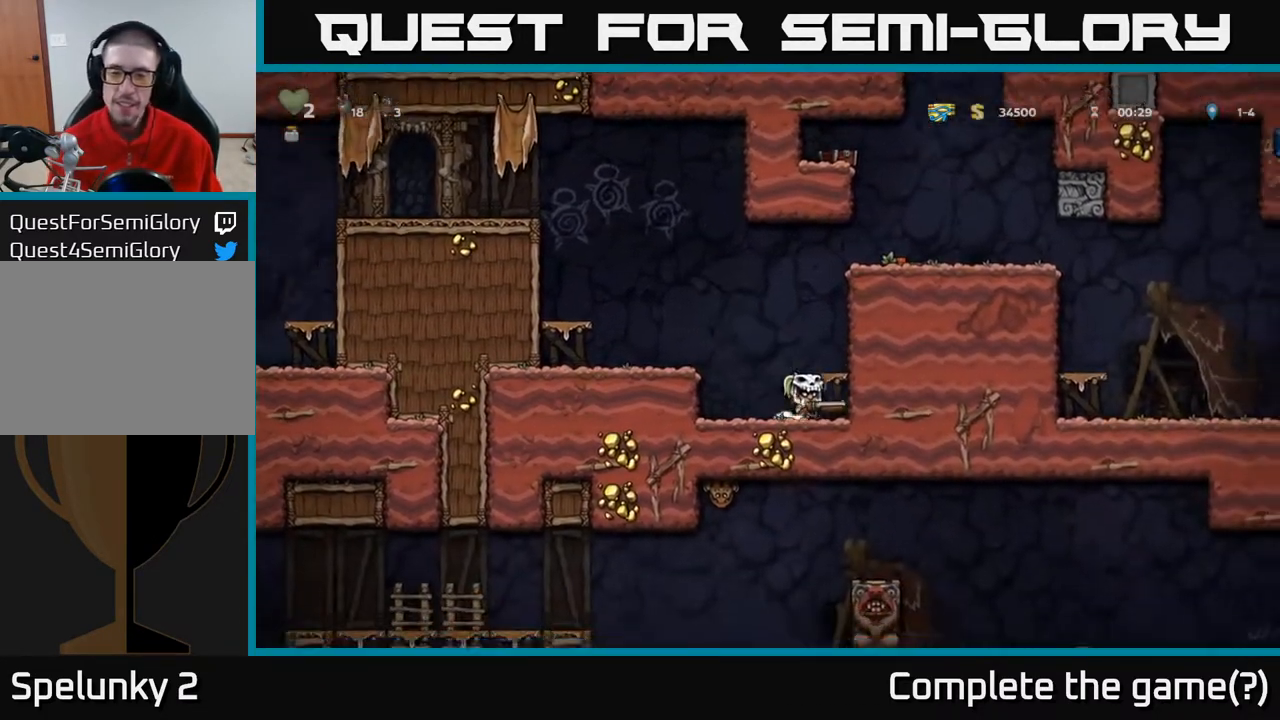
{"buttons": ["DPAD_RIGHT"], "left_stick": "center", "right_stick": "center", "events": [[200, "A", "up"]]}
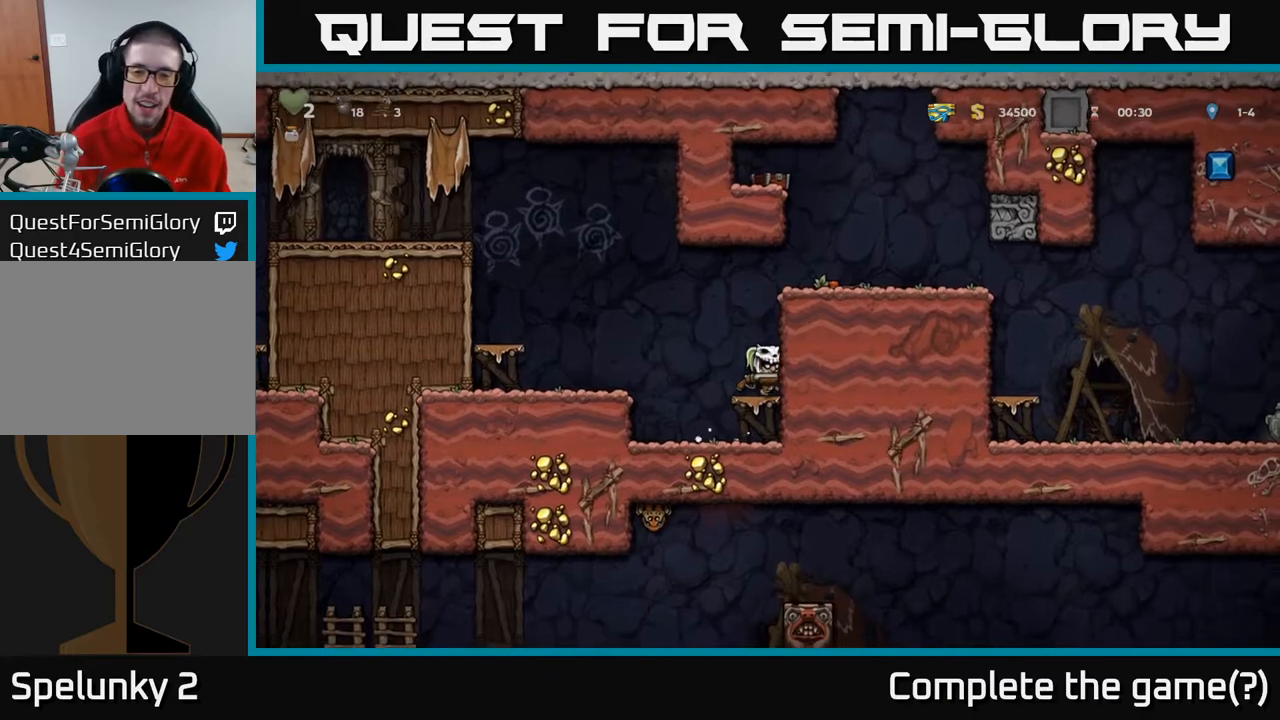
{"buttons": ["DPAD_RIGHT"], "left_stick": "center", "right_stick": "center", "events": [[33, "A", "down"], [267, "A", "up"]]}
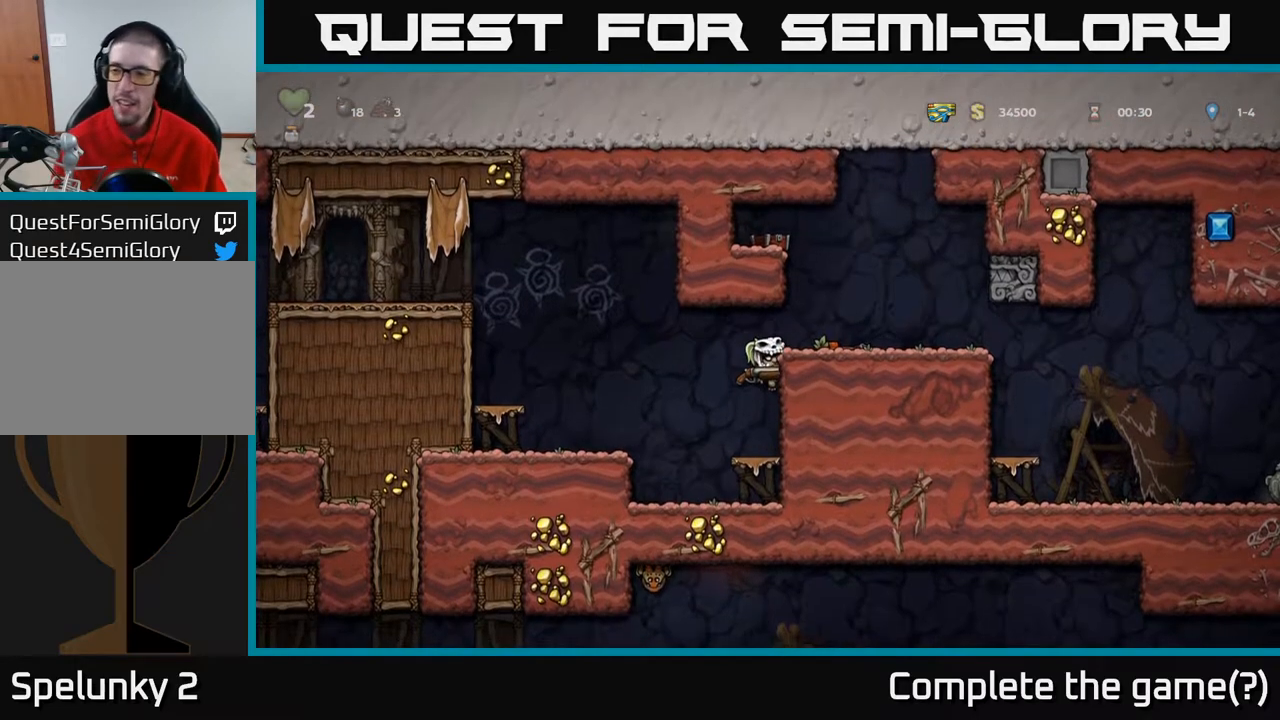
{"buttons": ["DPAD_RIGHT"], "left_stick": "center", "right_stick": "center", "events": [[33, "A", "down"], [150, "A", "up"]]}
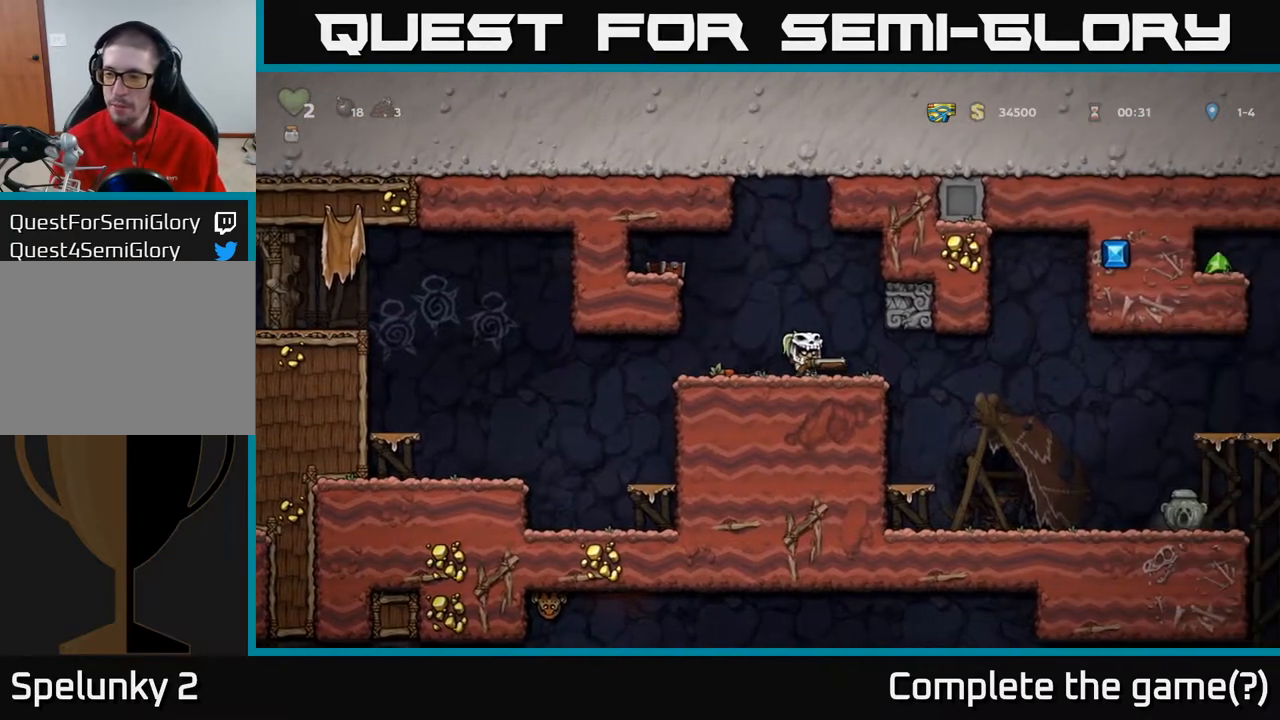
{"buttons": ["DPAD_RIGHT"], "left_stick": "center", "right_stick": "center", "events": []}
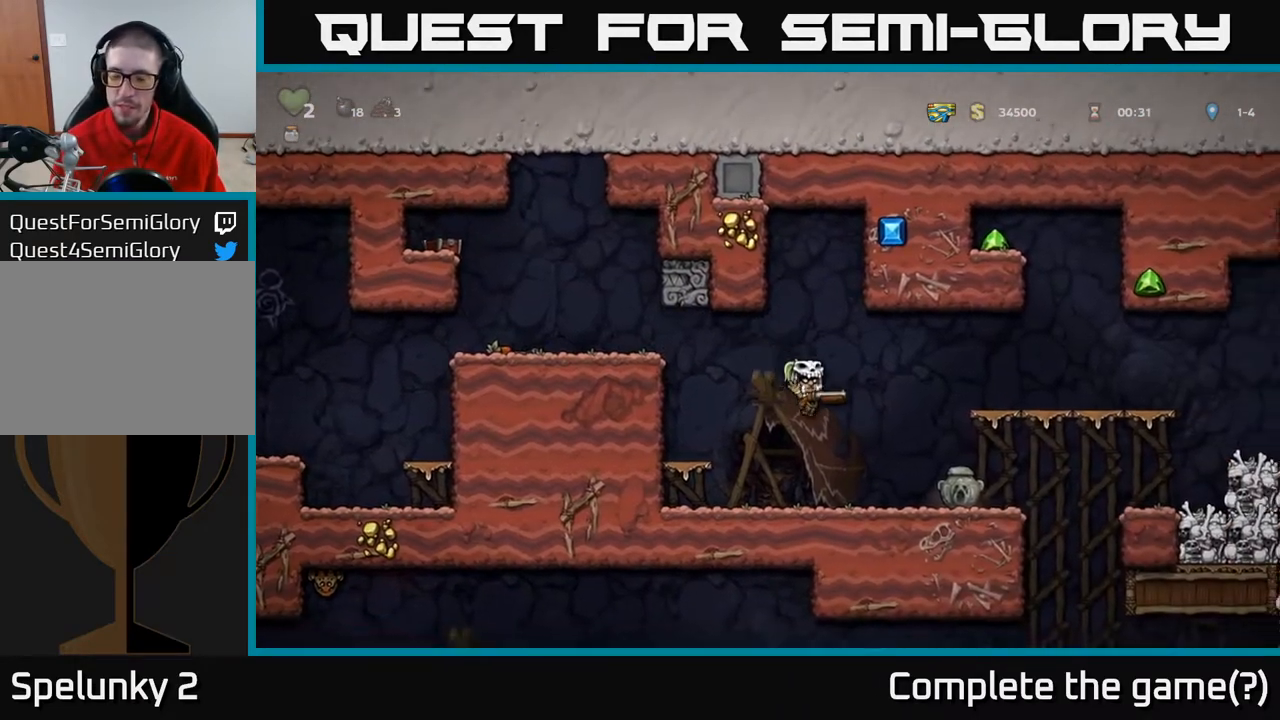
{"buttons": ["X", "DPAD_DOWN"], "left_stick": "center", "right_stick": "center", "events": [[450, "DPAD_DOWN", "down"], [467, "DPAD_RIGHT", "up"], [500, "X", "down"]]}
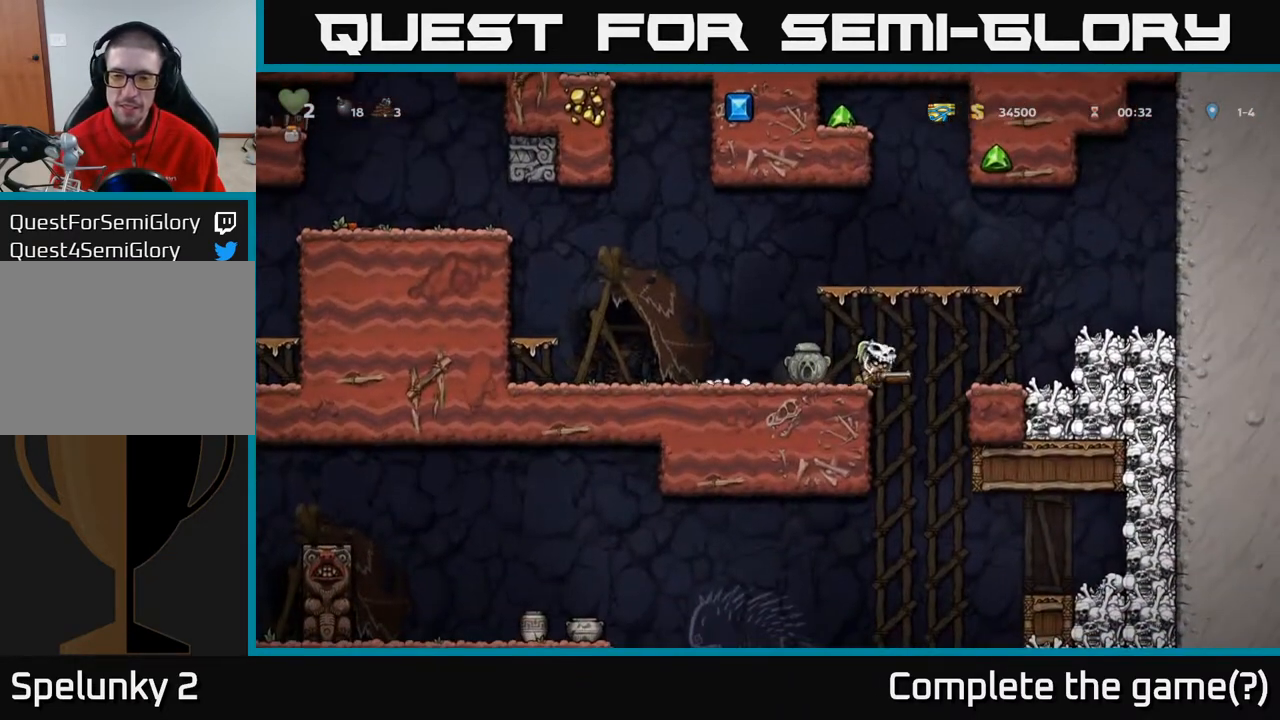
{"buttons": ["DPAD_LEFT"], "left_stick": "center", "right_stick": "center", "events": [[67, "X", "up"], [83, "DPAD_DOWN", "up"], [267, "DPAD_DOWN", "down"], [333, "X", "down"], [417, "X", "up"], [450, "DPAD_DOWN", "up"], [500, "DPAD_LEFT", "down"]]}
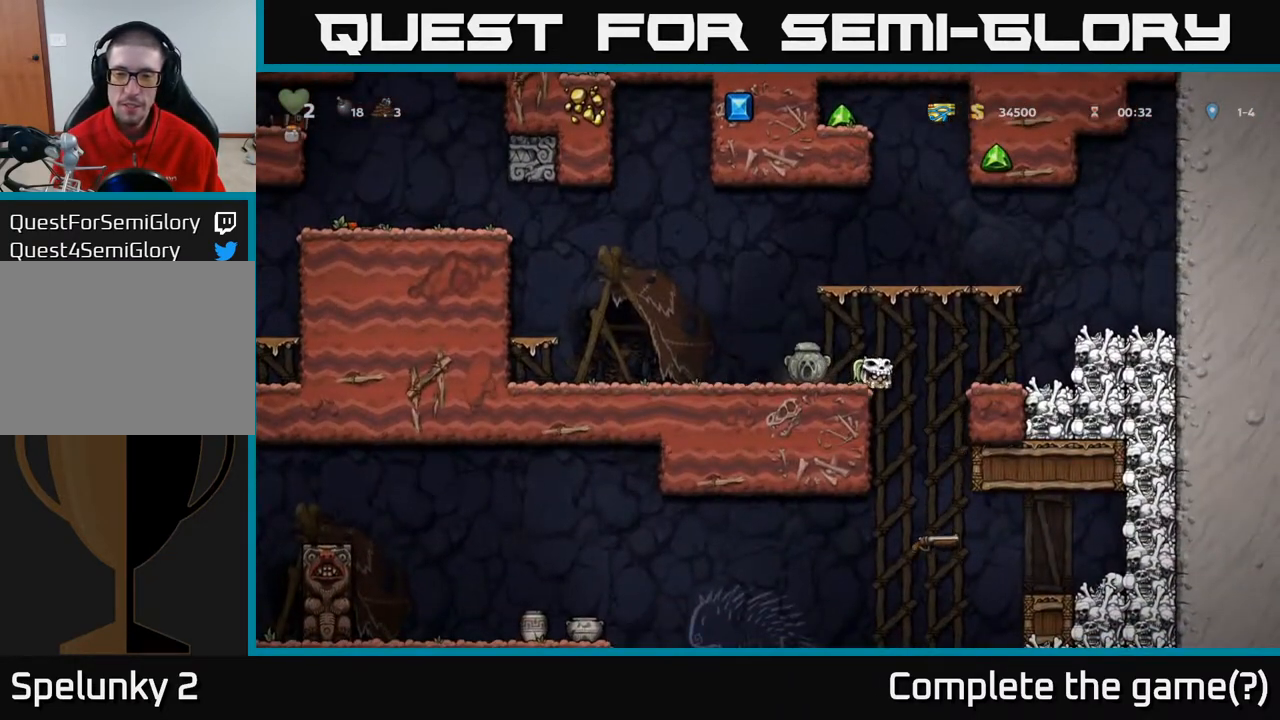
{"buttons": [], "left_stick": "center", "right_stick": "center", "events": [[183, "DPAD_LEFT", "up"], [200, "DPAD_DOWN", "down"], [300, "X", "down"], [400, "X", "up"], [417, "DPAD_DOWN", "up"]]}
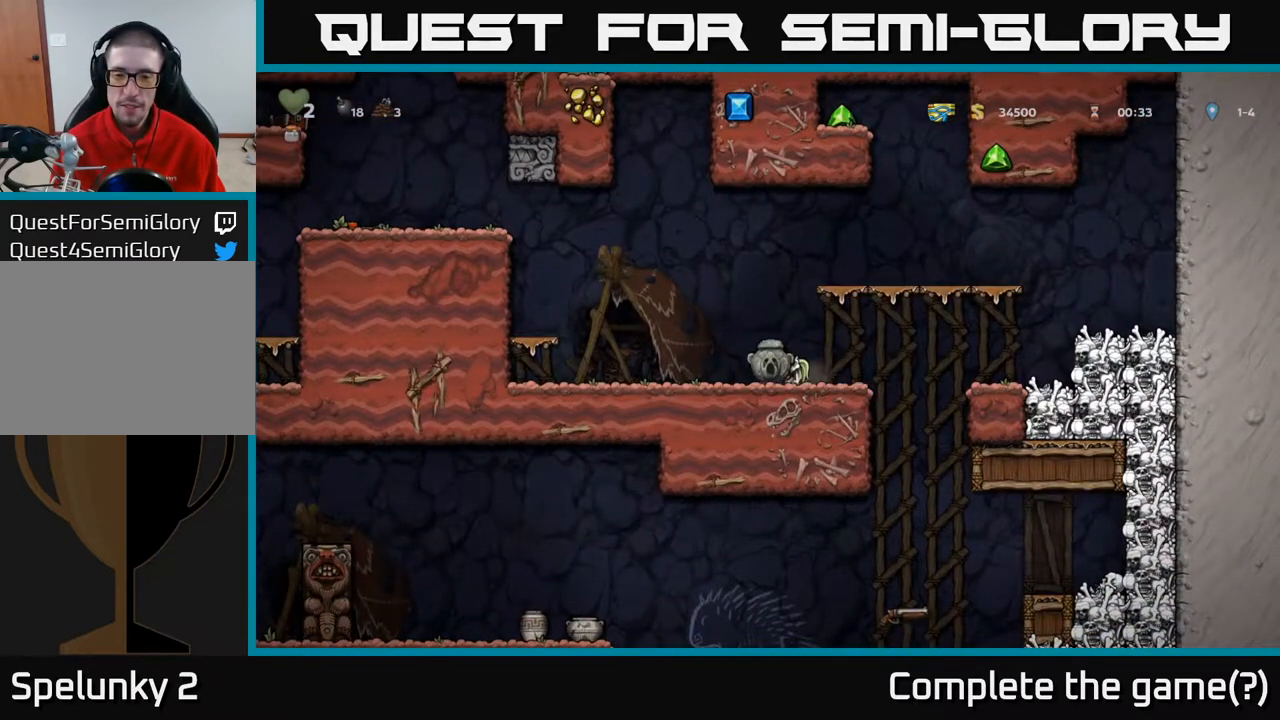
{"buttons": ["DPAD_RIGHT"], "left_stick": "center", "right_stick": "center", "events": [[17, "DPAD_RIGHT", "down"]]}
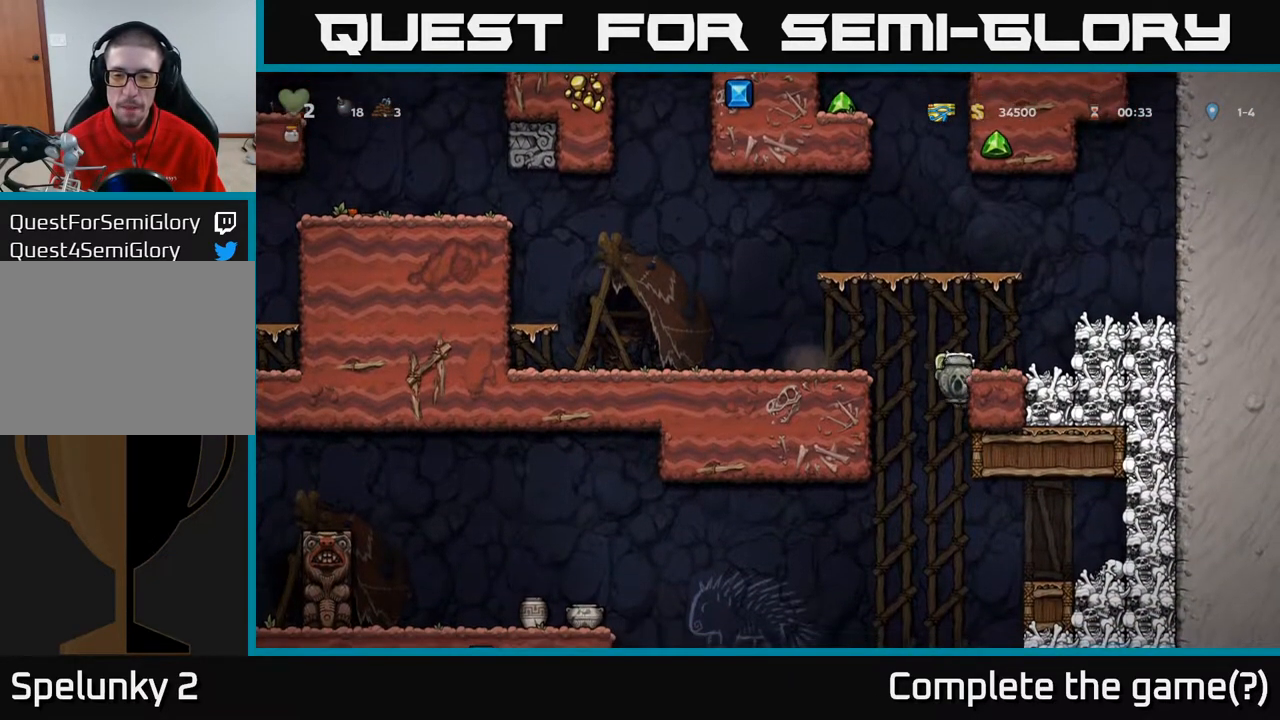
{"buttons": ["DPAD_RIGHT"], "left_stick": "center", "right_stick": "center", "events": [[33, "DPAD_DOWN", "down"], [50, "A", "down"], [67, "DPAD_RIGHT", "up"], [217, "A", "up"], [217, "DPAD_DOWN", "up"], [383, "DPAD_RIGHT", "down"]]}
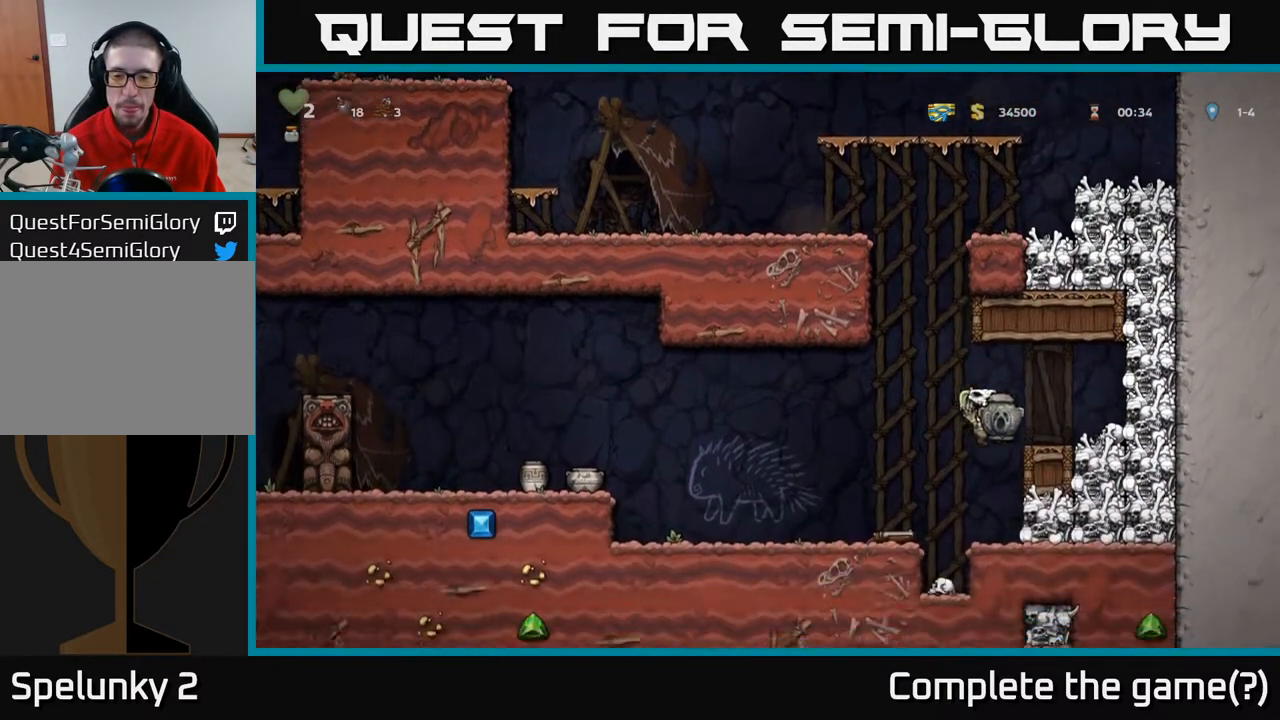
{"buttons": ["DPAD_LEFT"], "left_stick": "center", "right_stick": "center", "events": [[117, "DPAD_RIGHT", "up"], [250, "DPAD_LEFT", "down"], [267, "A", "down"], [383, "A", "up"]]}
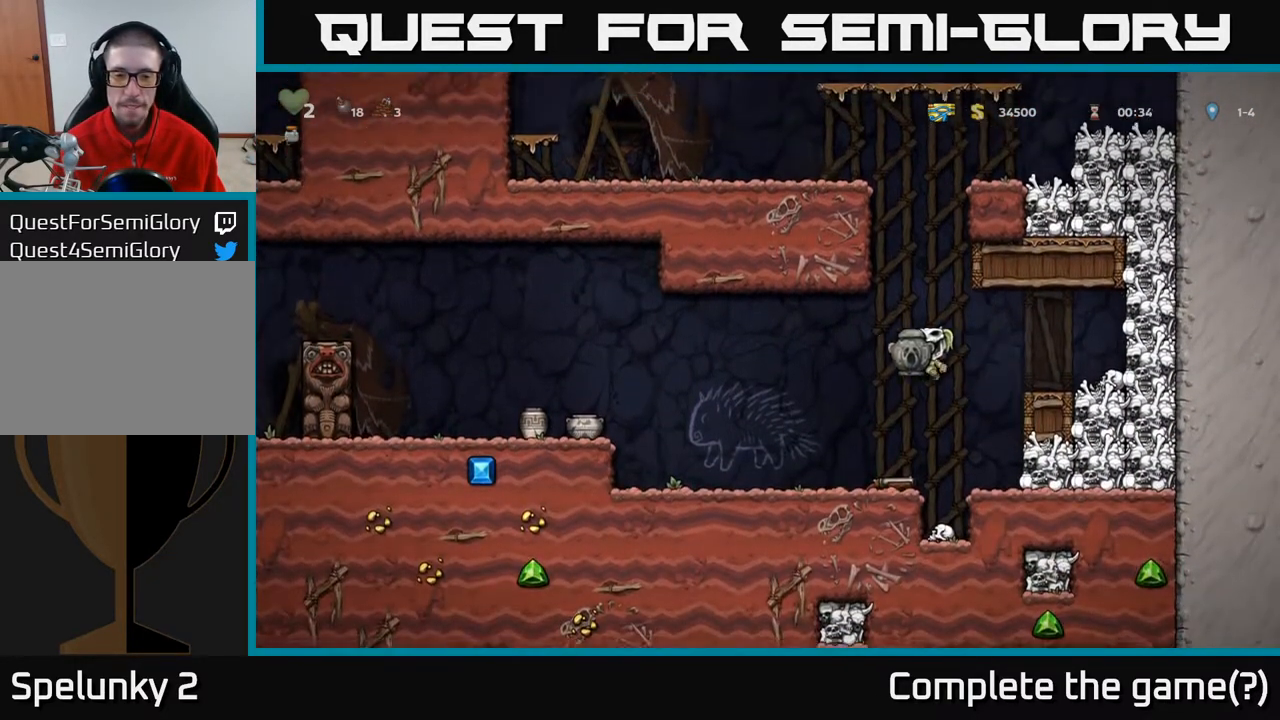
{"buttons": ["A", "DPAD_LEFT"], "left_stick": "center", "right_stick": "center", "events": [[33, "DPAD_LEFT", "up"], [167, "DPAD_LEFT", "down"], [467, "A", "down"]]}
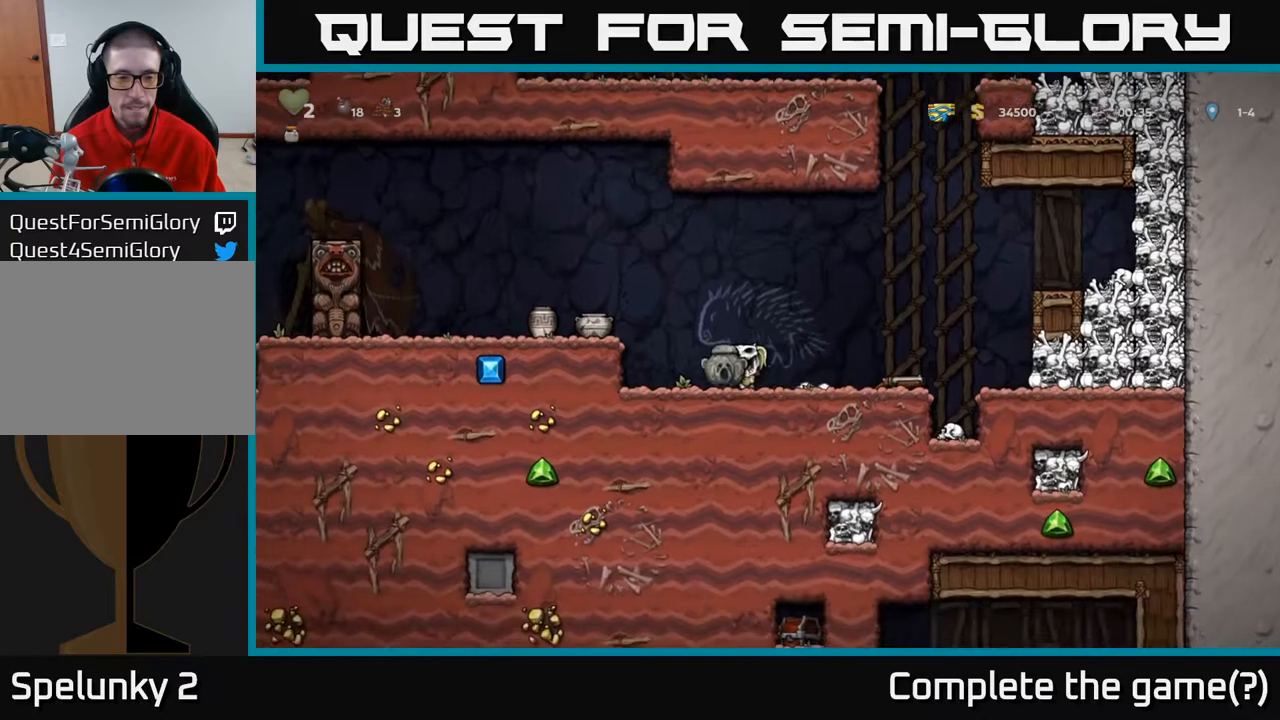
{"buttons": [], "left_stick": "center", "right_stick": "center", "events": [[200, "A", "up"], [417, "DPAD_LEFT", "up"]]}
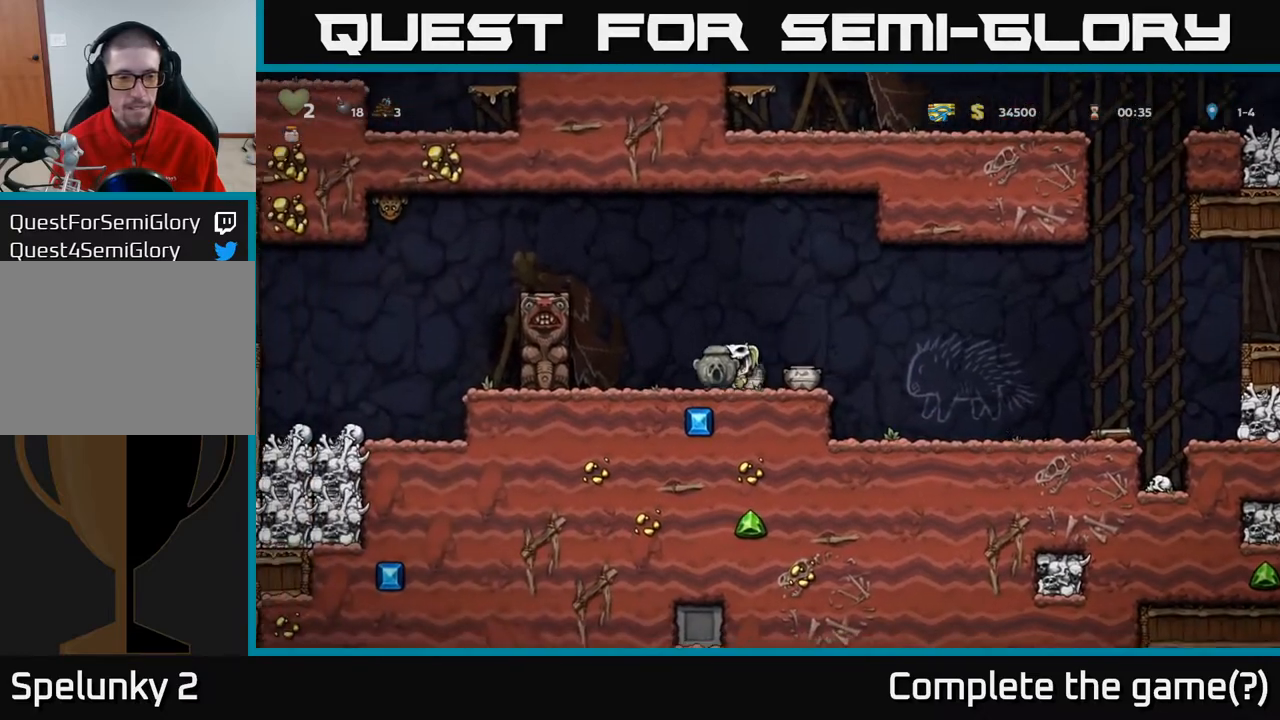
{"buttons": [], "left_stick": "center", "right_stick": "center", "events": [[250, "DPAD_LEFT", "down"], [283, "A", "down"], [417, "DPAD_LEFT", "up"], [500, "A", "up"]]}
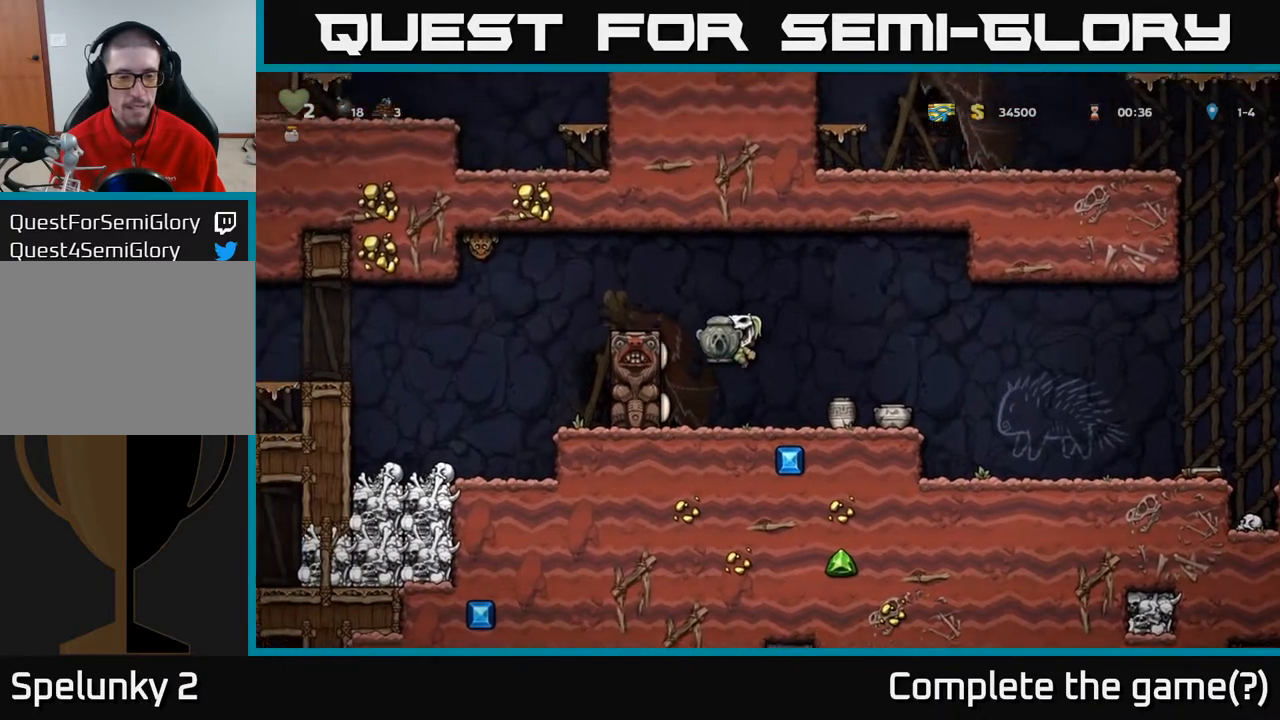
{"buttons": [], "left_stick": "center", "right_stick": "center", "events": [[33, "DPAD_RIGHT", "down"], [167, "DPAD_RIGHT", "up"]]}
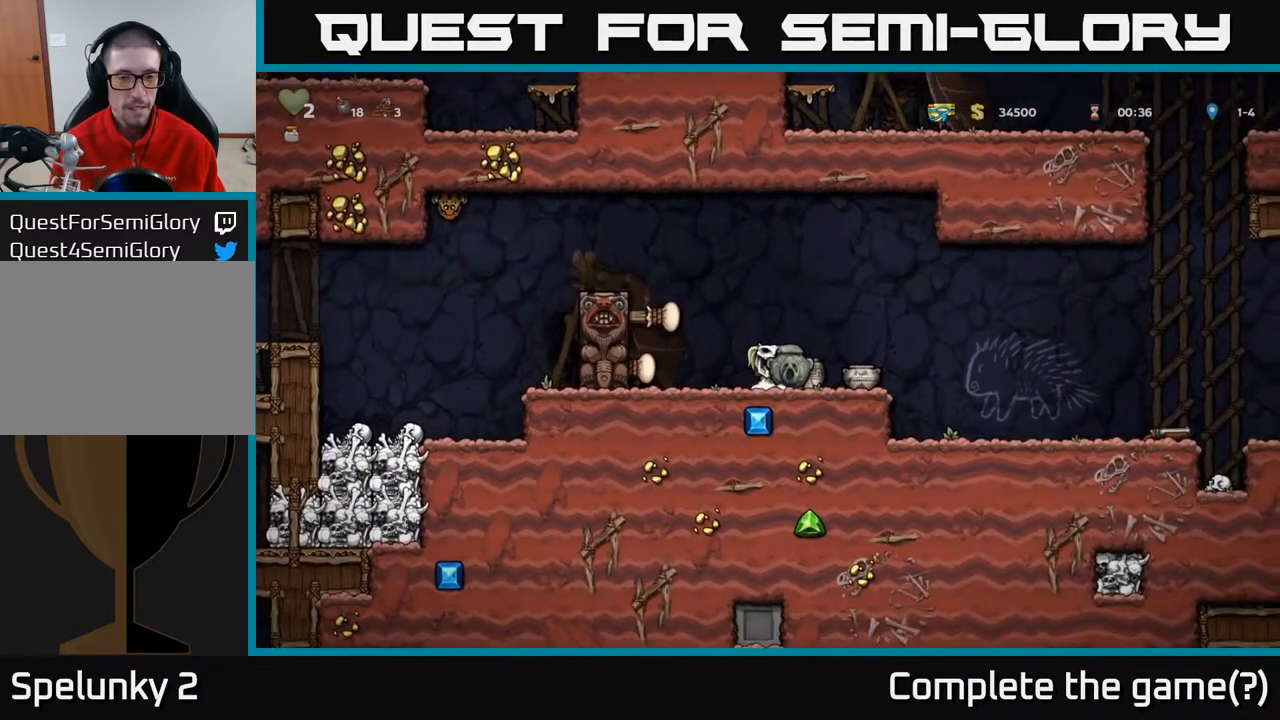
{"buttons": ["A", "DPAD_LEFT"], "left_stick": "center", "right_stick": "center", "events": [[17, "A", "down"], [33, "DPAD_LEFT", "down"], [350, "A", "up"], [467, "A", "down"]]}
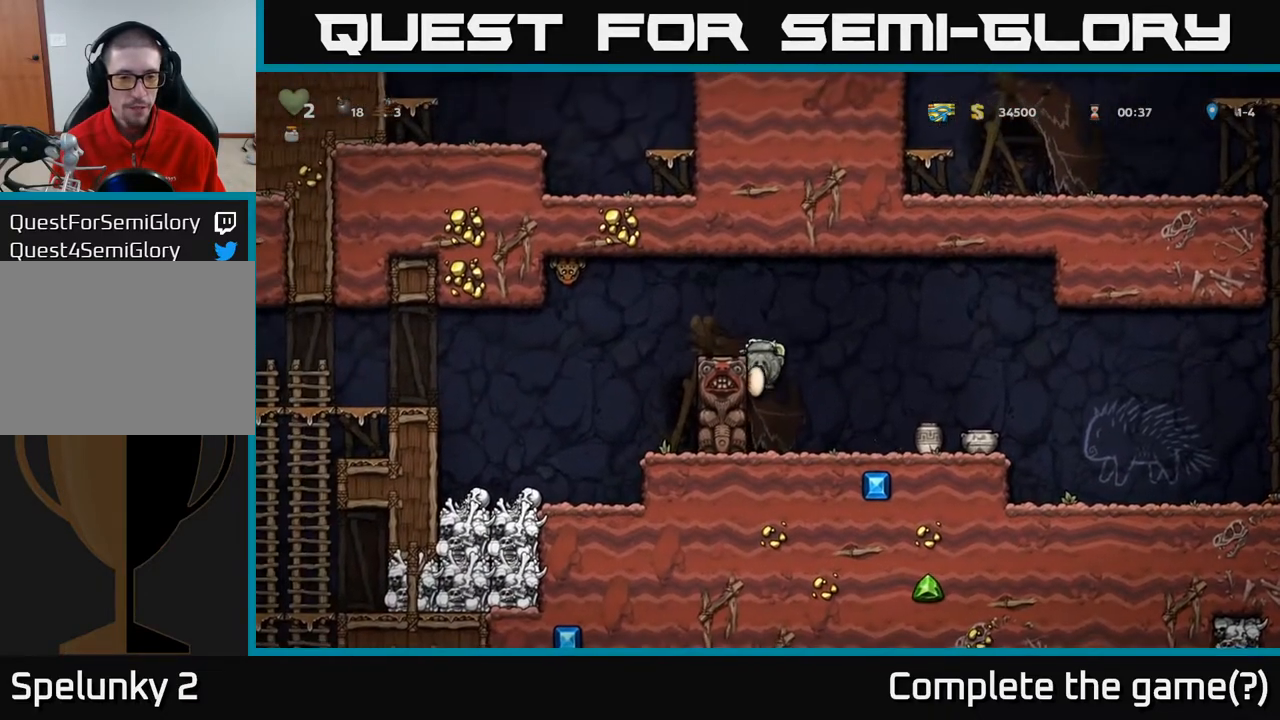
{"buttons": [], "left_stick": "center", "right_stick": "center", "events": [[150, "A", "up"], [483, "DPAD_LEFT", "up"]]}
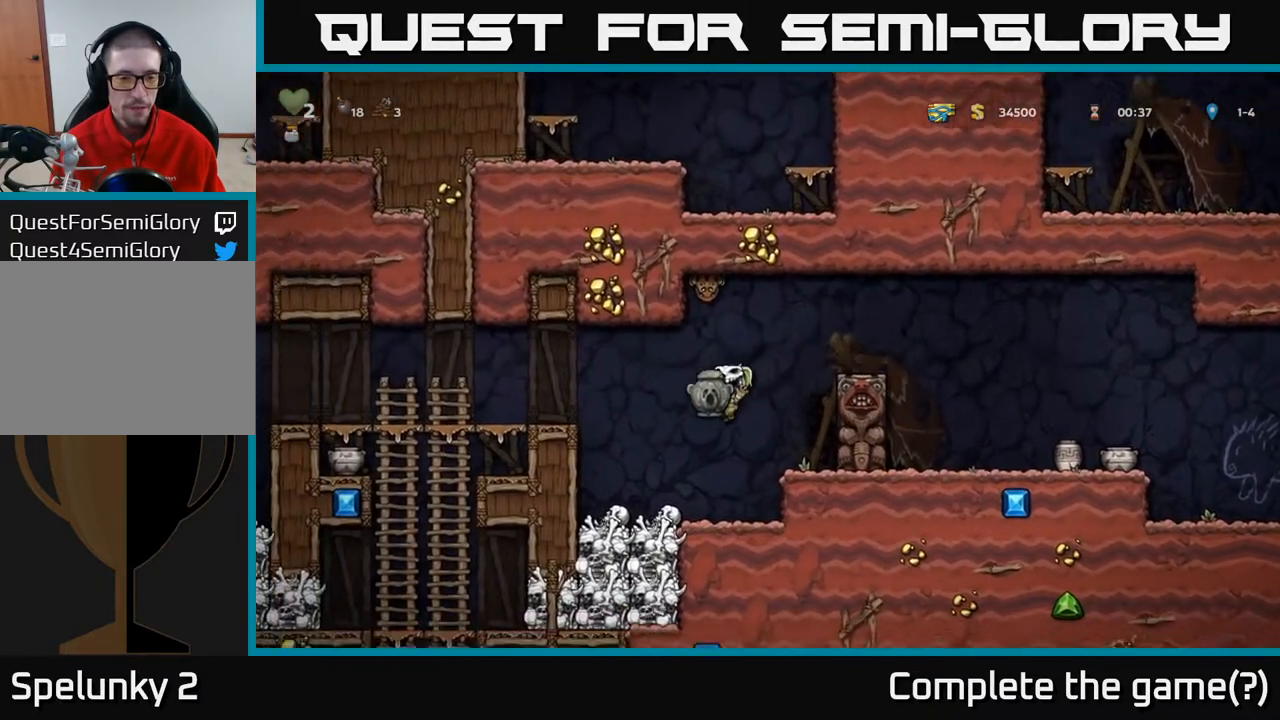
{"buttons": ["DPAD_LEFT"], "left_stick": "center", "right_stick": "center", "events": [[167, "DPAD_LEFT", "down"], [217, "A", "down"], [483, "A", "up"]]}
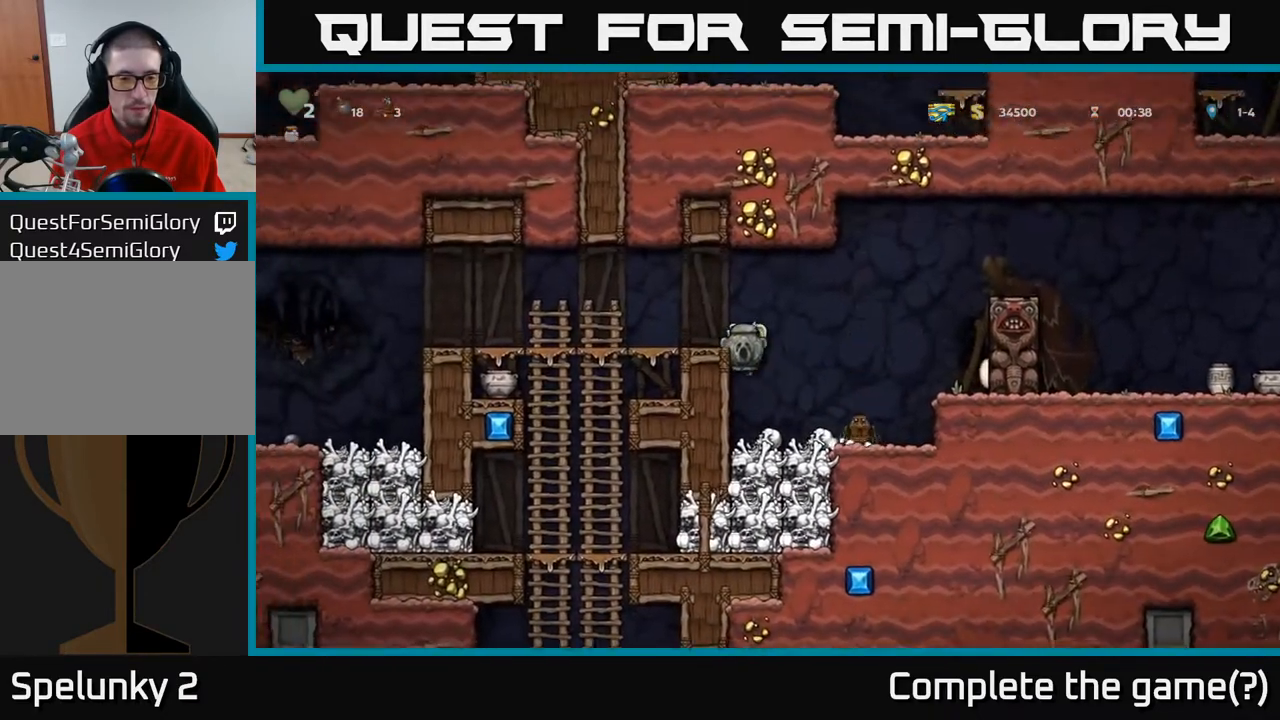
{"buttons": ["DPAD_LEFT"], "left_stick": "center", "right_stick": "center", "events": [[133, "A", "down"], [317, "A", "up"]]}